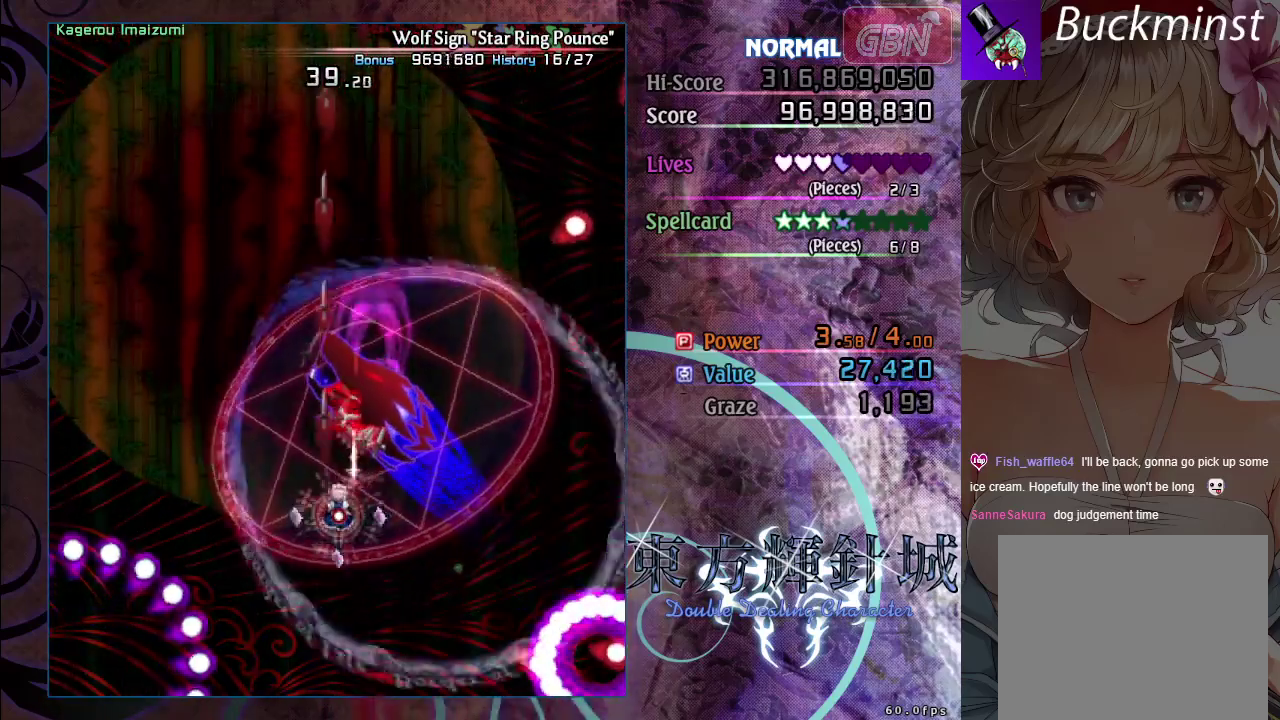
Gameplay with a controller (Xbox layout); each line is a JSON object with the inputs held at the frame after it (dt_ms = milliseconds from this image to that frame). "events" lists button and stick changes between this image and that frame as [ms after this image, input, new state], when the widget could be followed in between. Not read: R3 right_stick.
{"dt_ms": 500, "buttons": ["A", "X"], "left_stick": "center", "events": [[183, "left_stick", "up-left"], [283, "left_stick", "center"]]}
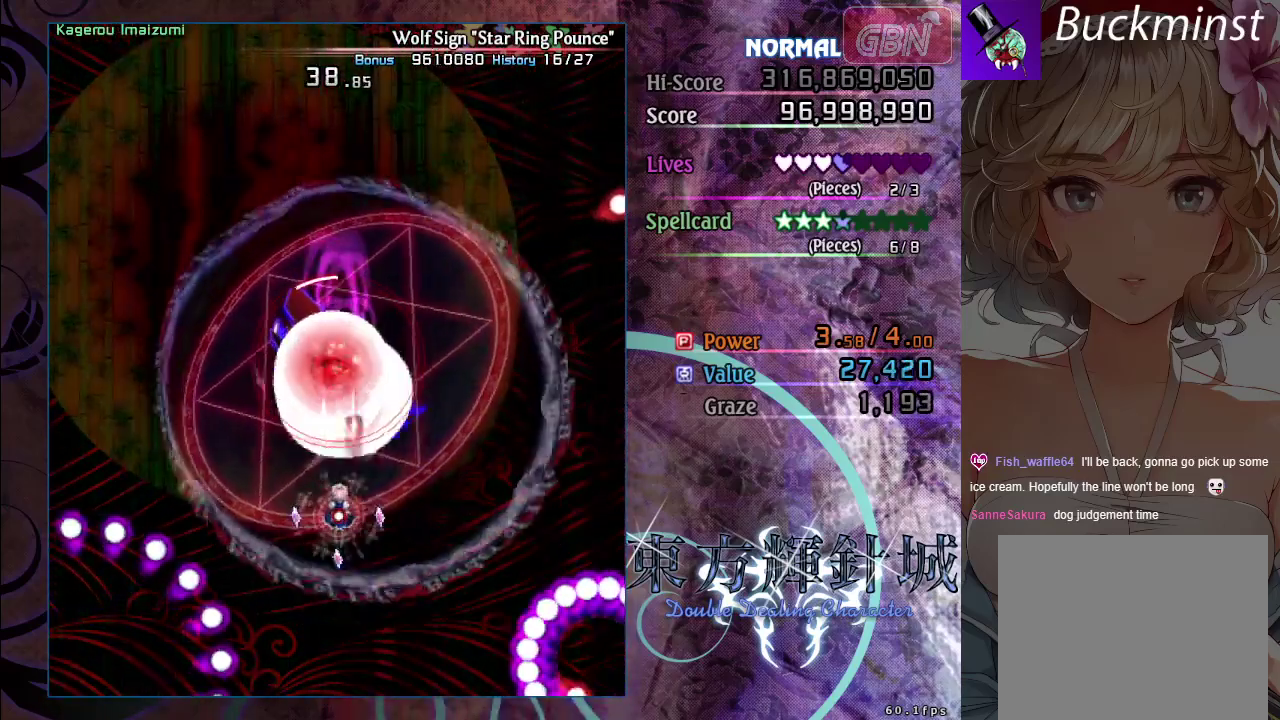
{"dt_ms": 300, "buttons": ["A", "X"], "left_stick": "down-right", "events": [[100, "left_stick", "left"], [183, "left_stick", "center"], [233, "left_stick", "down-right"]]}
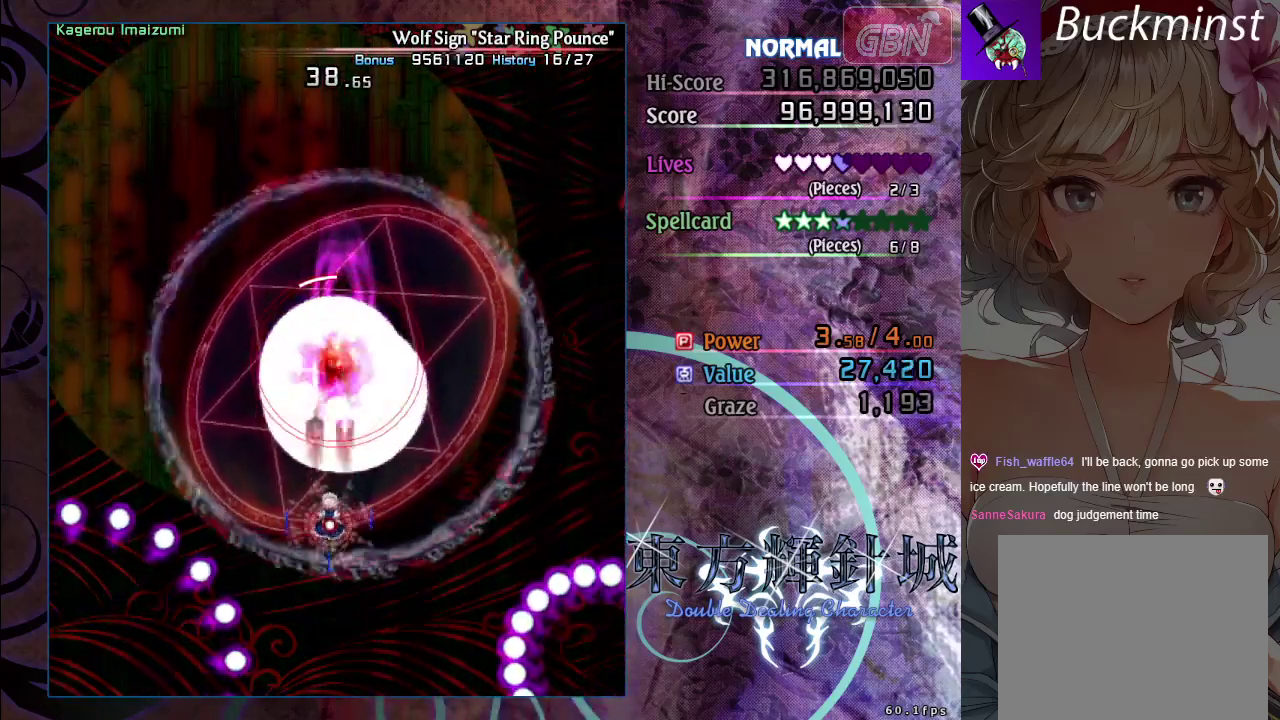
{"dt_ms": 700, "buttons": ["A", "X"], "left_stick": "down-left", "events": [[17, "left_stick", "down"], [200, "left_stick", "center"], [333, "left_stick", "down-right"], [500, "left_stick", "center"], [683, "left_stick", "down-left"]]}
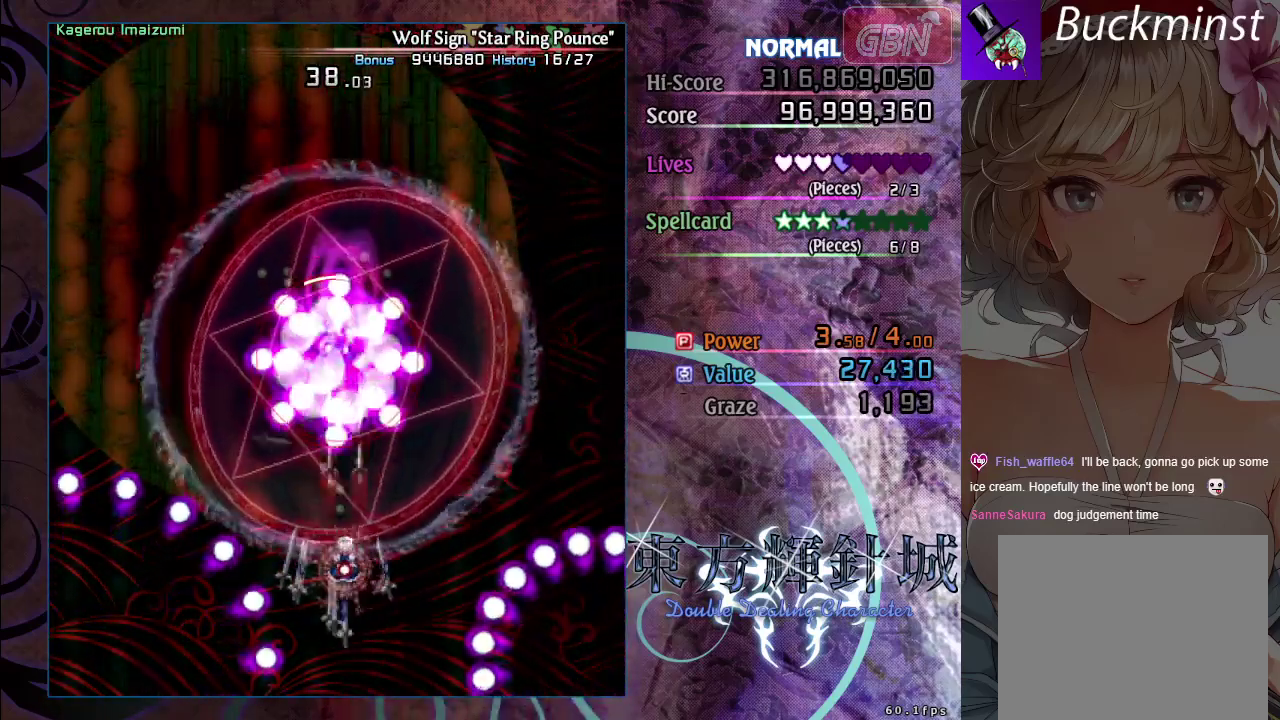
{"dt_ms": 500, "buttons": ["A", "X"], "left_stick": "down-right", "events": [[217, "left_stick", "center"], [400, "left_stick", "down-right"]]}
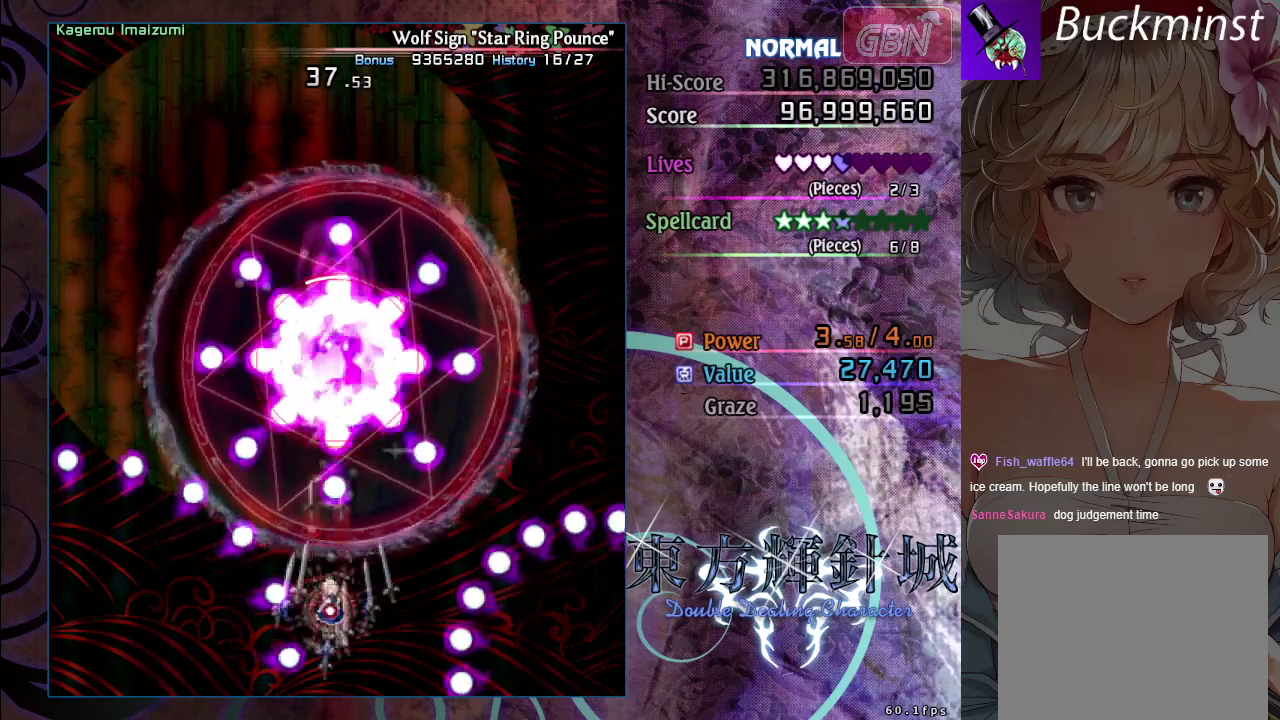
{"dt_ms": 500, "buttons": ["A", "X"], "left_stick": "center", "events": [[17, "left_stick", "center"]]}
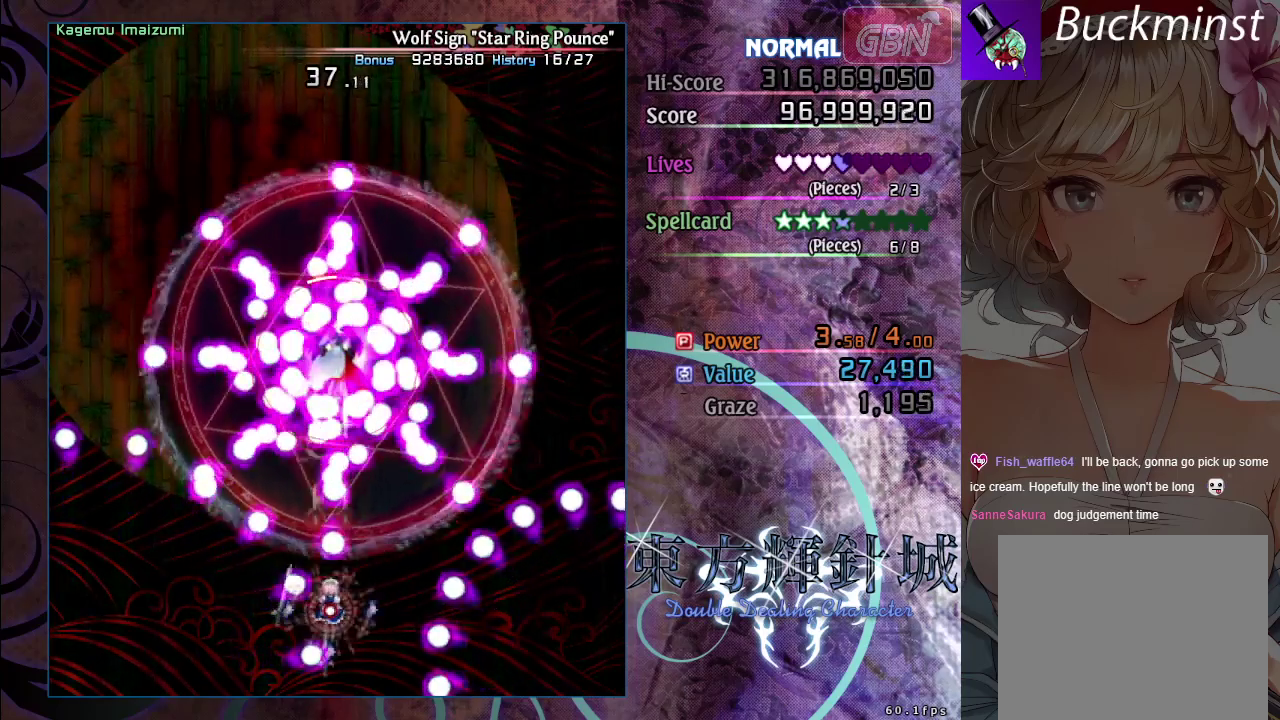
{"dt_ms": 400, "buttons": ["A", "X"], "left_stick": "left", "events": [[50, "left_stick", "left"], [183, "left_stick", "center"], [367, "left_stick", "left"]]}
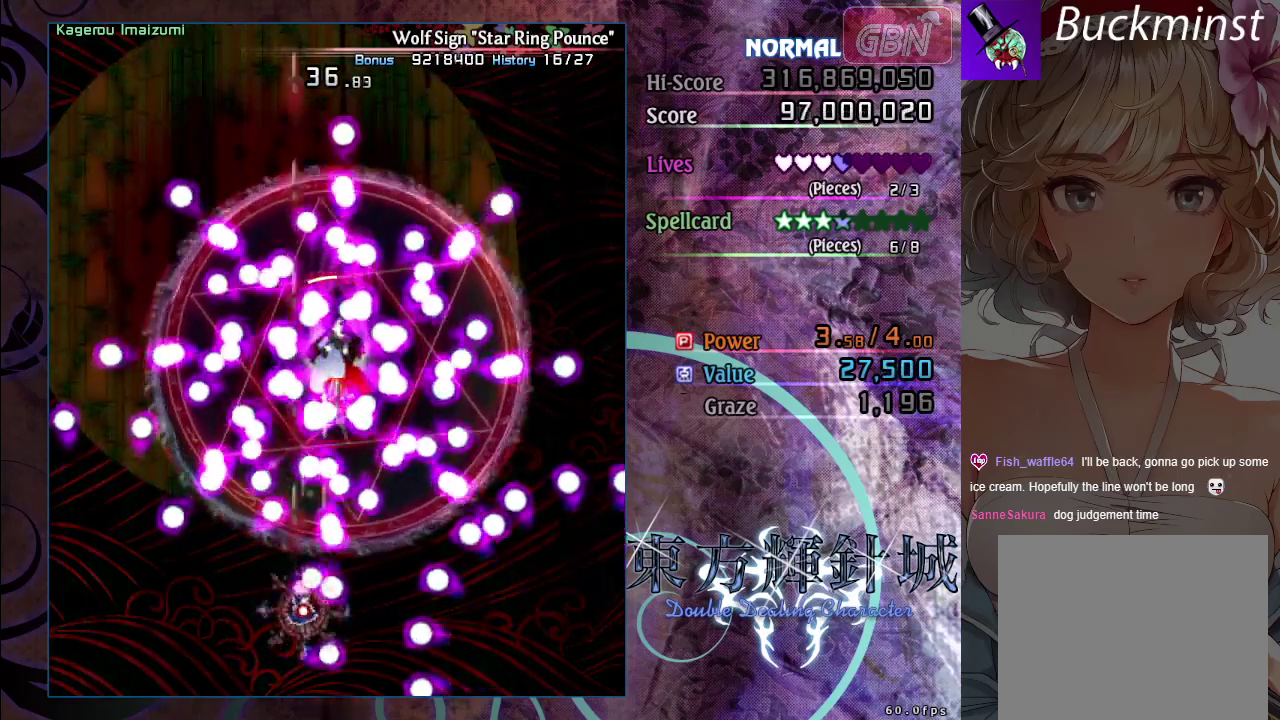
{"dt_ms": 600, "buttons": ["A", "X"], "left_stick": "center", "events": [[67, "left_stick", "center"]]}
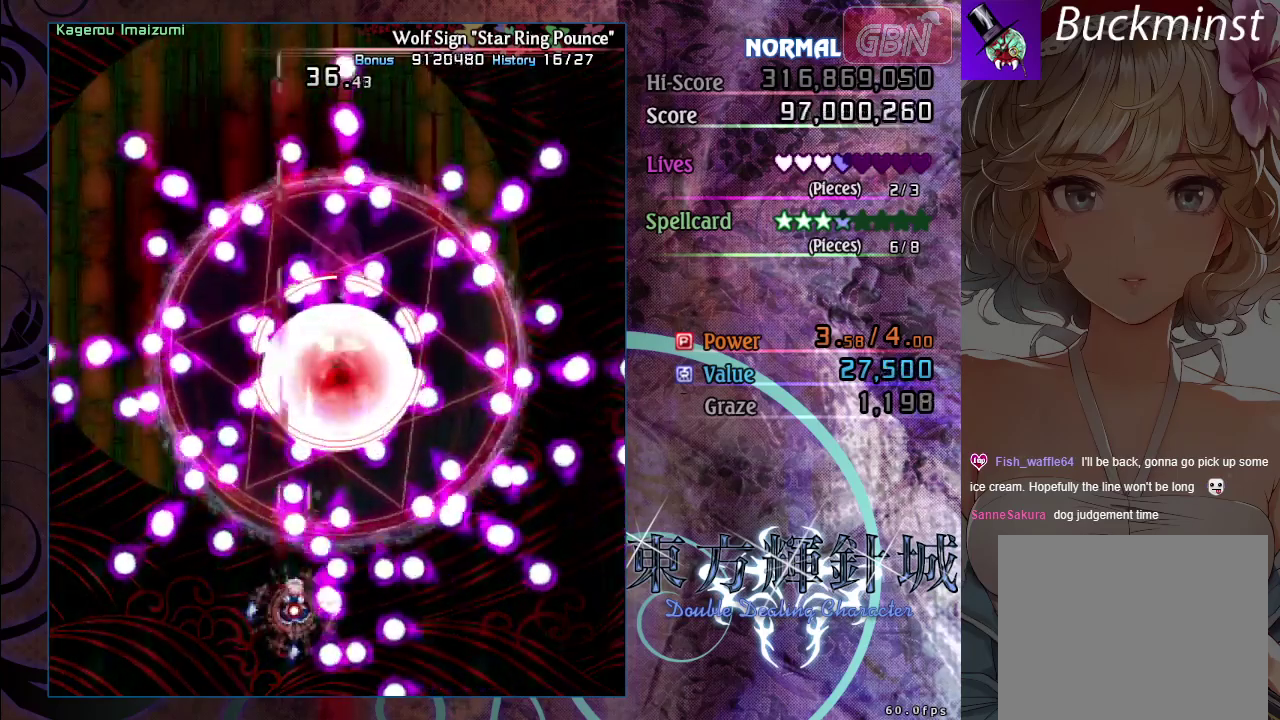
{"dt_ms": 600, "buttons": ["A", "X"], "left_stick": "right", "events": [[100, "left_stick", "left"], [233, "left_stick", "center"], [550, "left_stick", "right"]]}
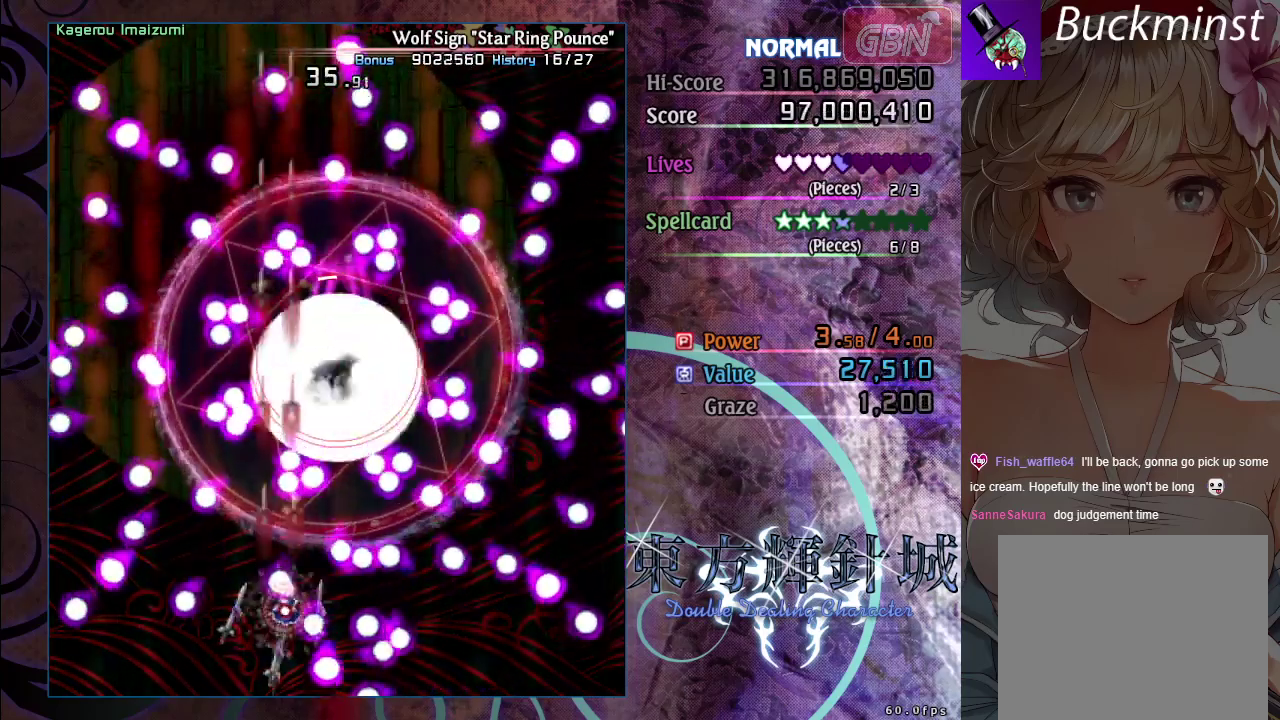
{"dt_ms": 400, "buttons": ["A", "X"], "left_stick": "center", "events": [[67, "left_stick", "center"]]}
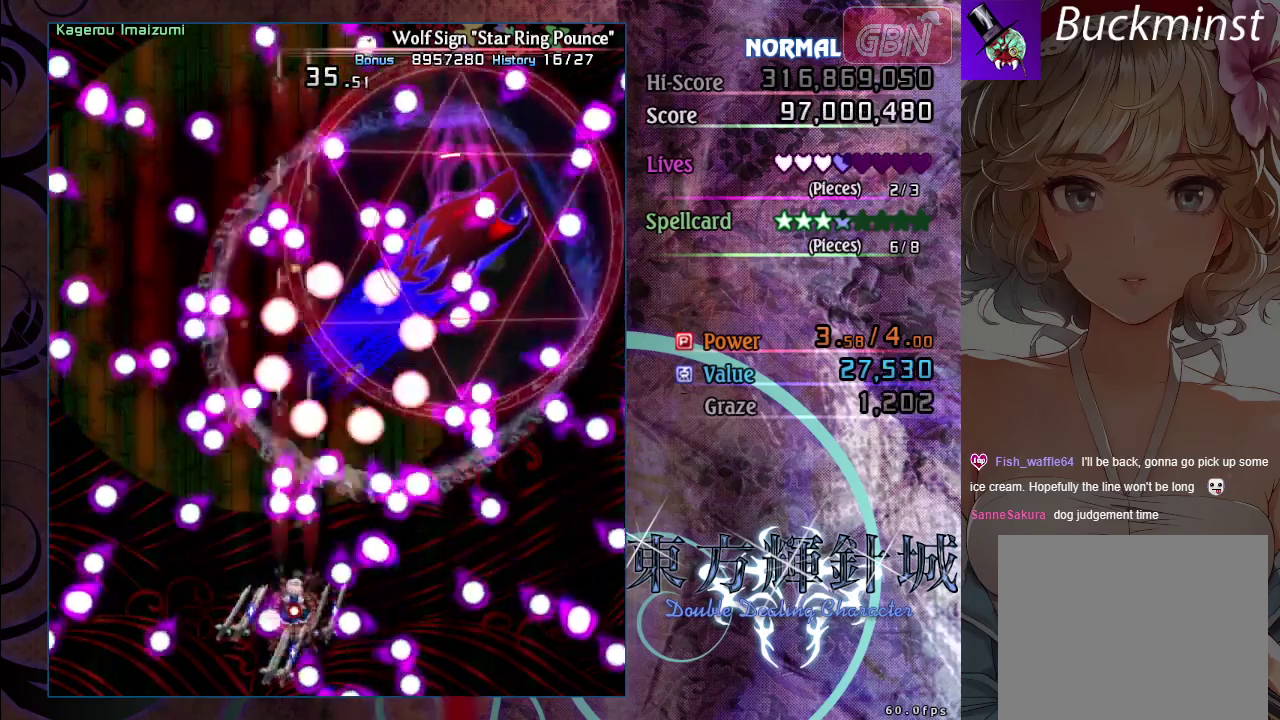
{"dt_ms": 500, "buttons": ["A", "X"], "left_stick": "center", "events": [[250, "left_stick", "down"], [467, "left_stick", "center"]]}
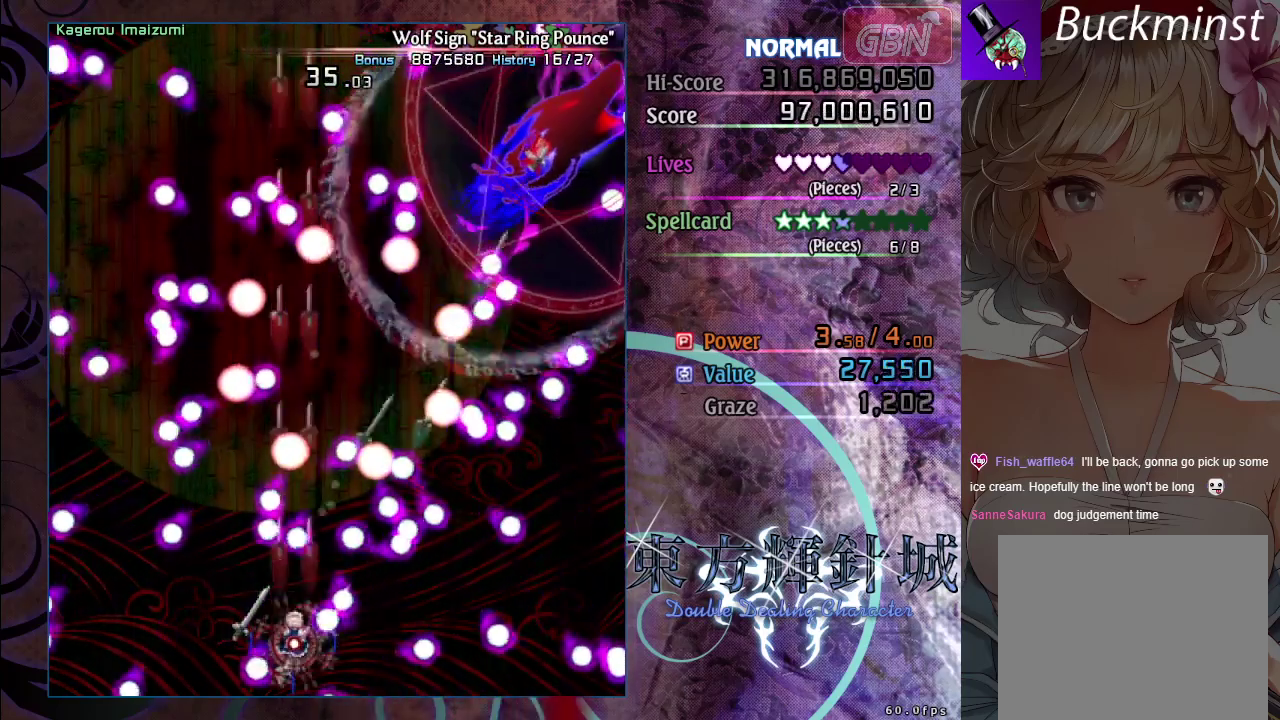
{"dt_ms": 500, "buttons": ["A", "X"], "left_stick": "center", "events": [[83, "left_stick", "down-right"], [250, "left_stick", "center"]]}
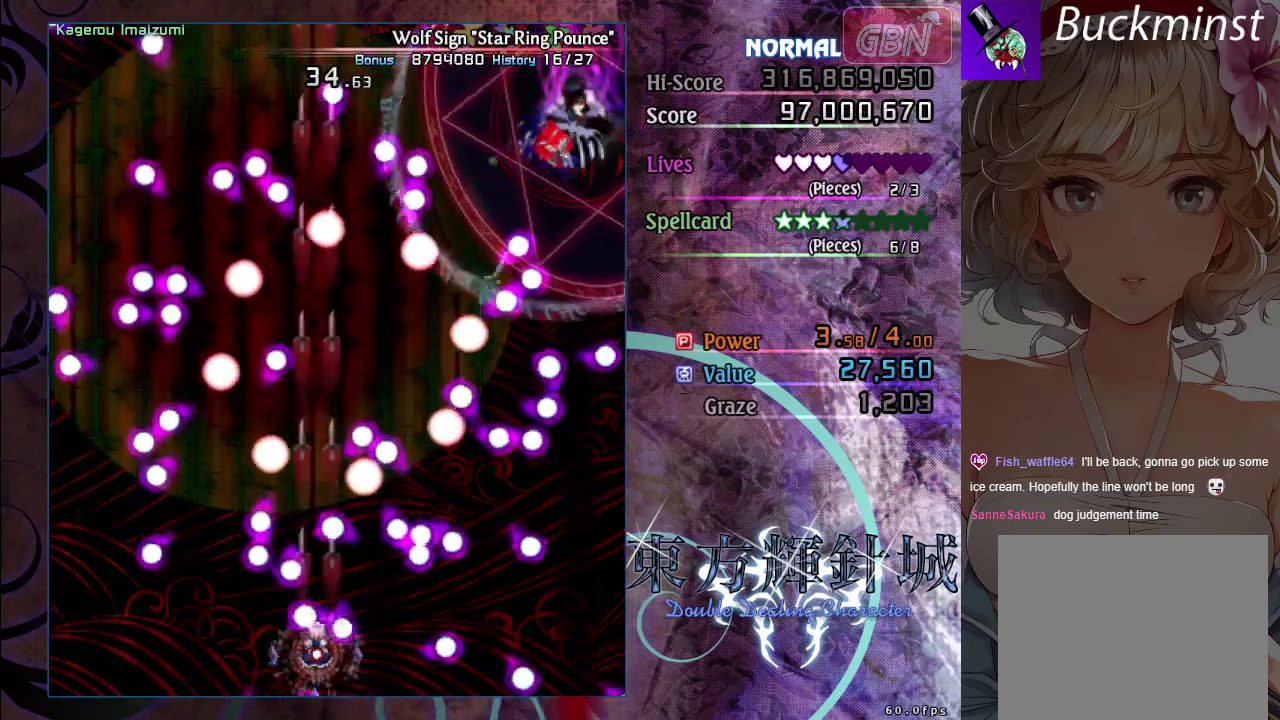
{"dt_ms": 500, "buttons": ["A", "X"], "left_stick": "down-right", "events": [[117, "left_stick", "up"], [283, "left_stick", "up-right"], [450, "left_stick", "right"], [500, "left_stick", "down-right"]]}
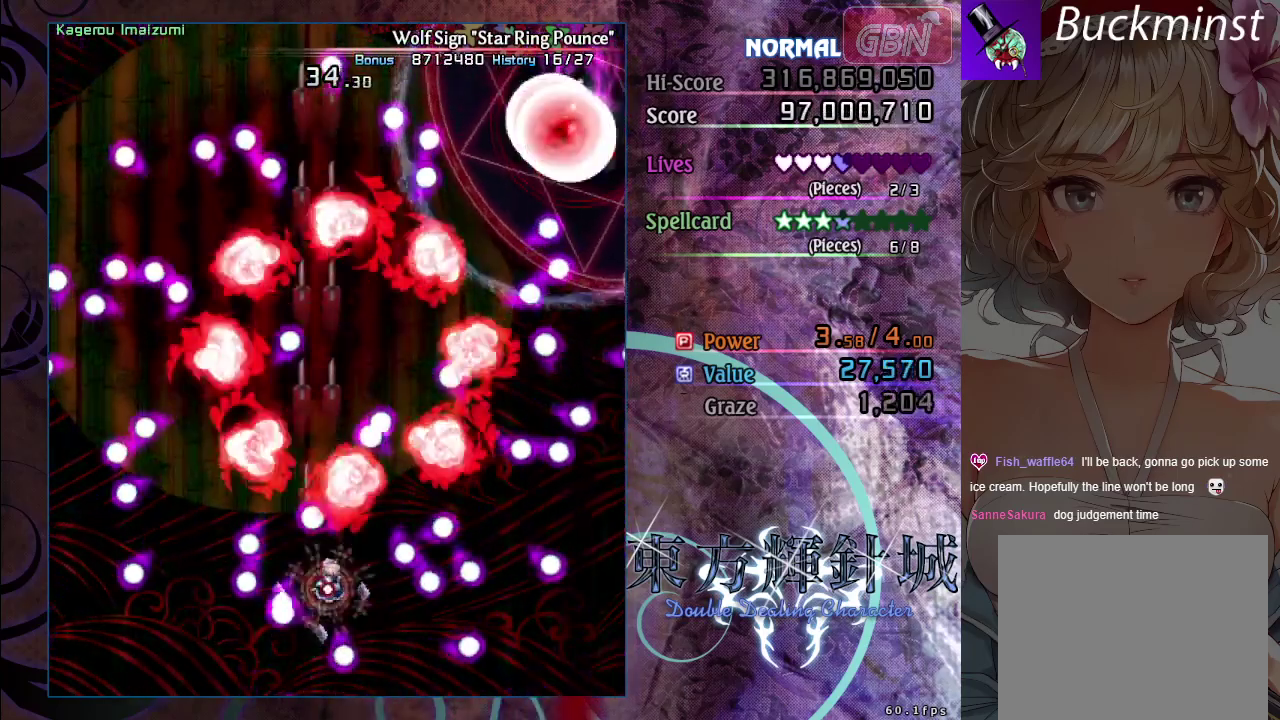
{"dt_ms": 500, "buttons": ["A", "X"], "left_stick": "down-right", "events": [[117, "left_stick", "center"], [300, "left_stick", "down"], [500, "left_stick", "down-right"]]}
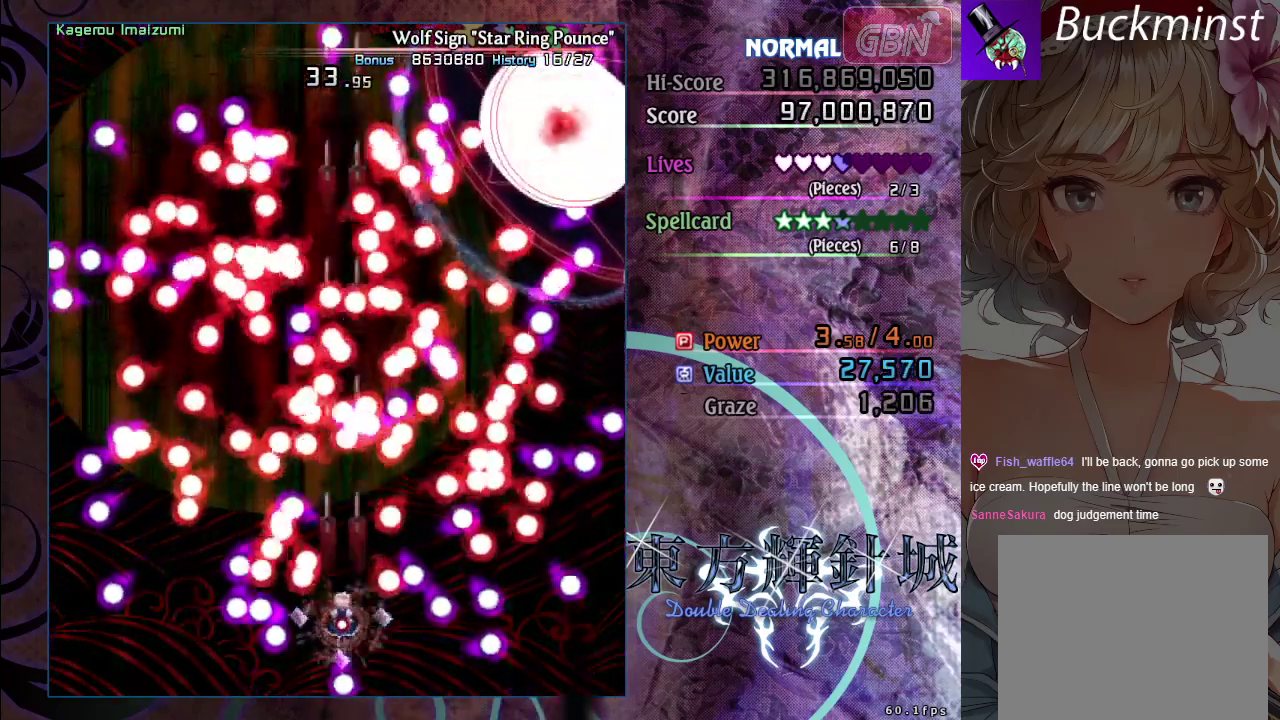
{"dt_ms": 500, "buttons": ["A", "X"], "left_stick": "center", "events": [[83, "left_stick", "right"], [133, "left_stick", "center"], [300, "left_stick", "down-right"], [400, "left_stick", "center"]]}
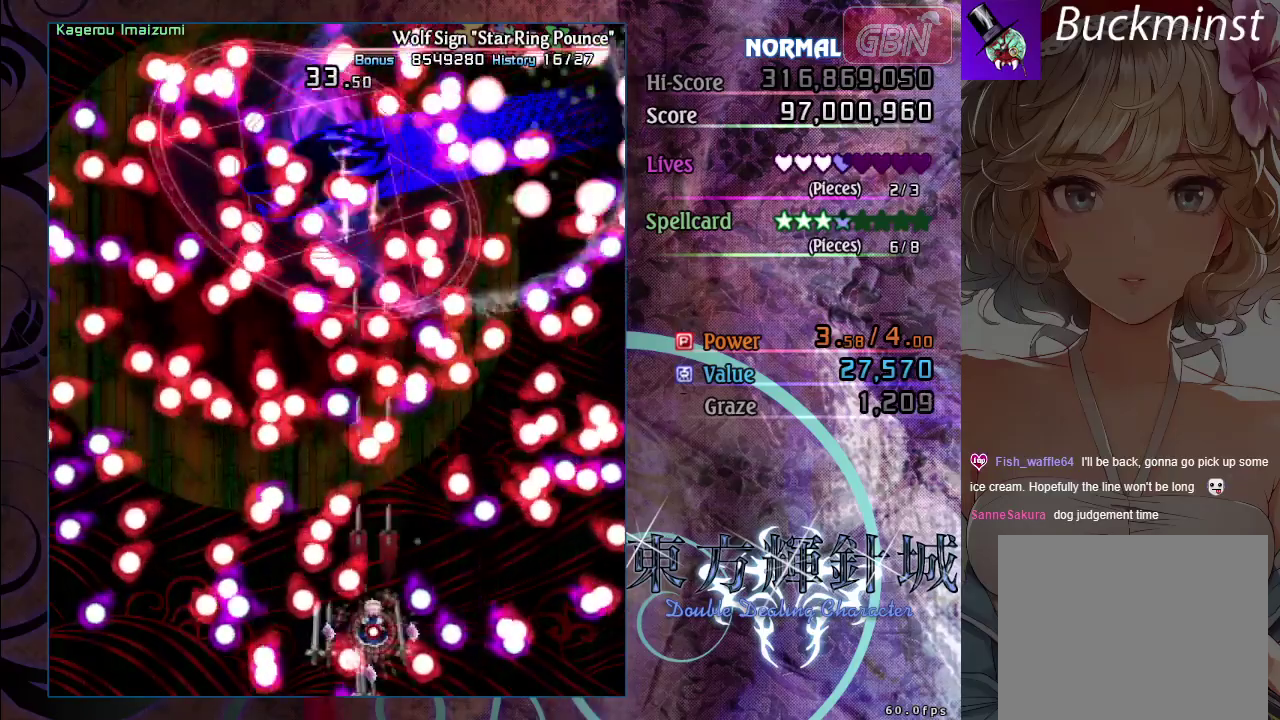
{"dt_ms": 700, "buttons": ["A", "X"], "left_stick": "up-left", "events": [[217, "left_stick", "up-right"], [300, "left_stick", "up"], [400, "left_stick", "center"], [617, "left_stick", "up-left"]]}
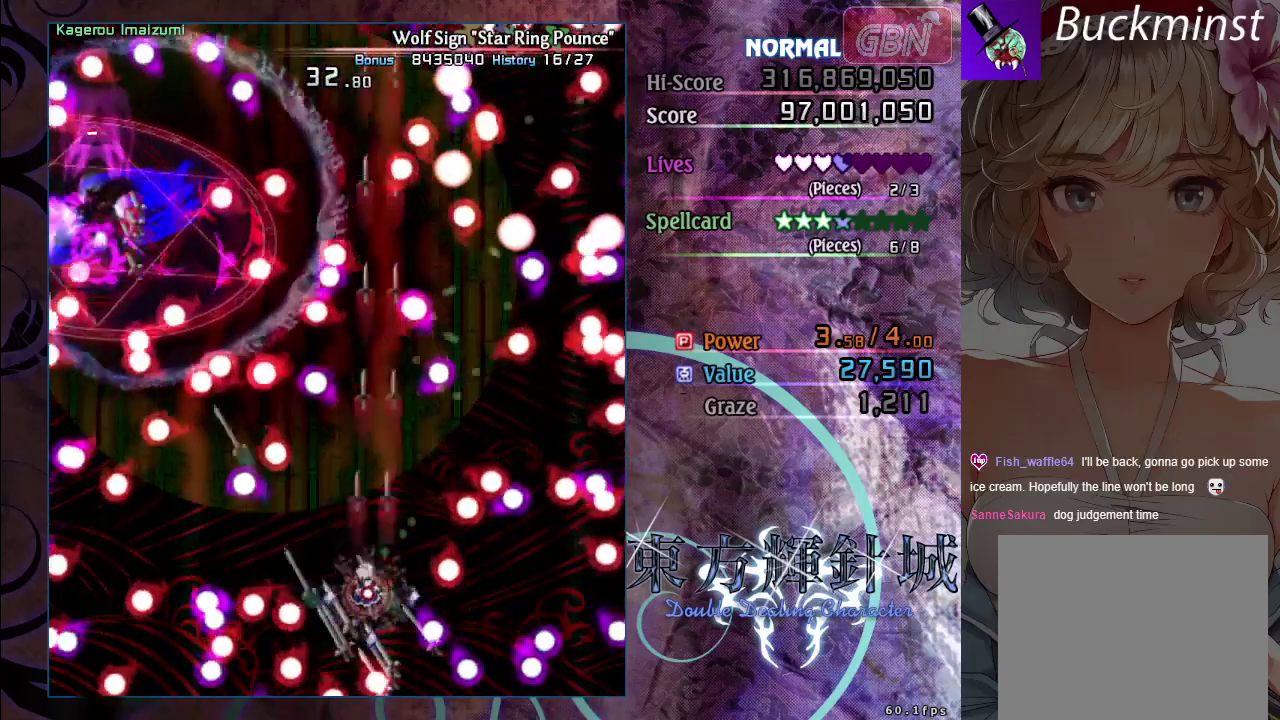
{"dt_ms": 500, "buttons": ["A", "X"], "left_stick": "down-right", "events": [[217, "left_stick", "left"], [267, "left_stick", "down-left"], [400, "left_stick", "down"], [483, "left_stick", "down-right"]]}
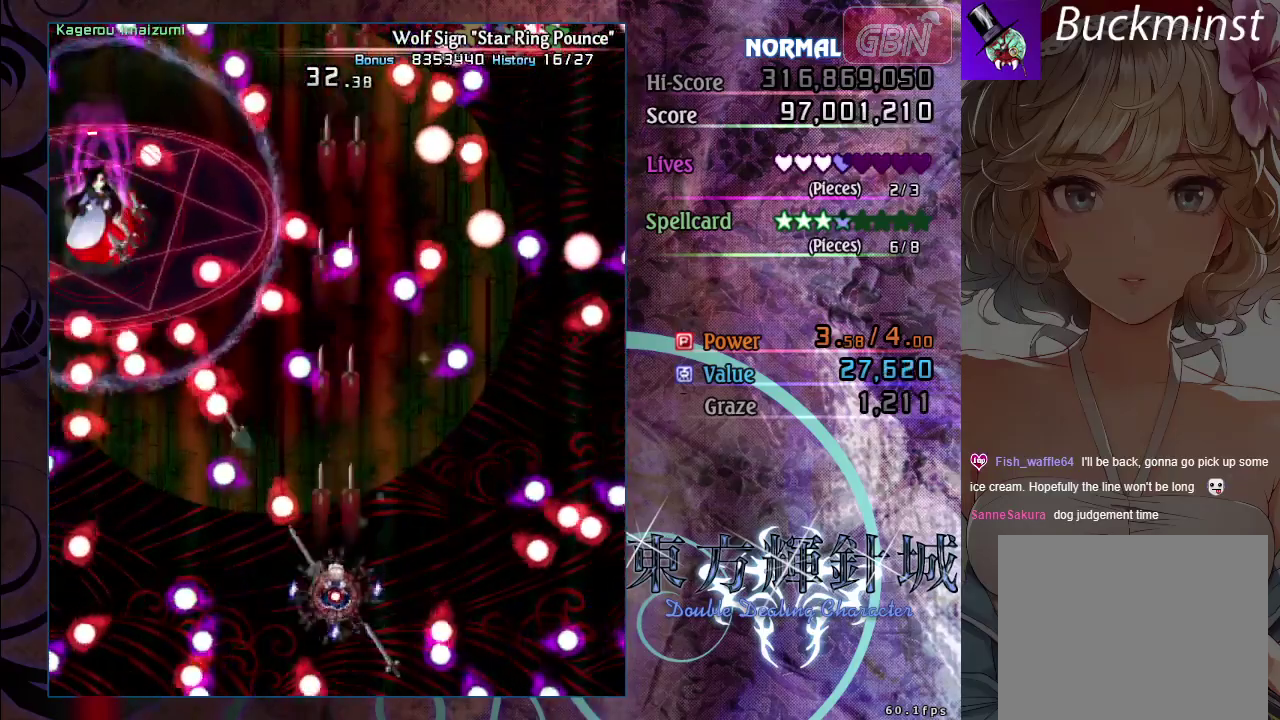
{"dt_ms": 300, "buttons": ["A", "X"], "left_stick": "center", "events": [[83, "left_stick", "center"]]}
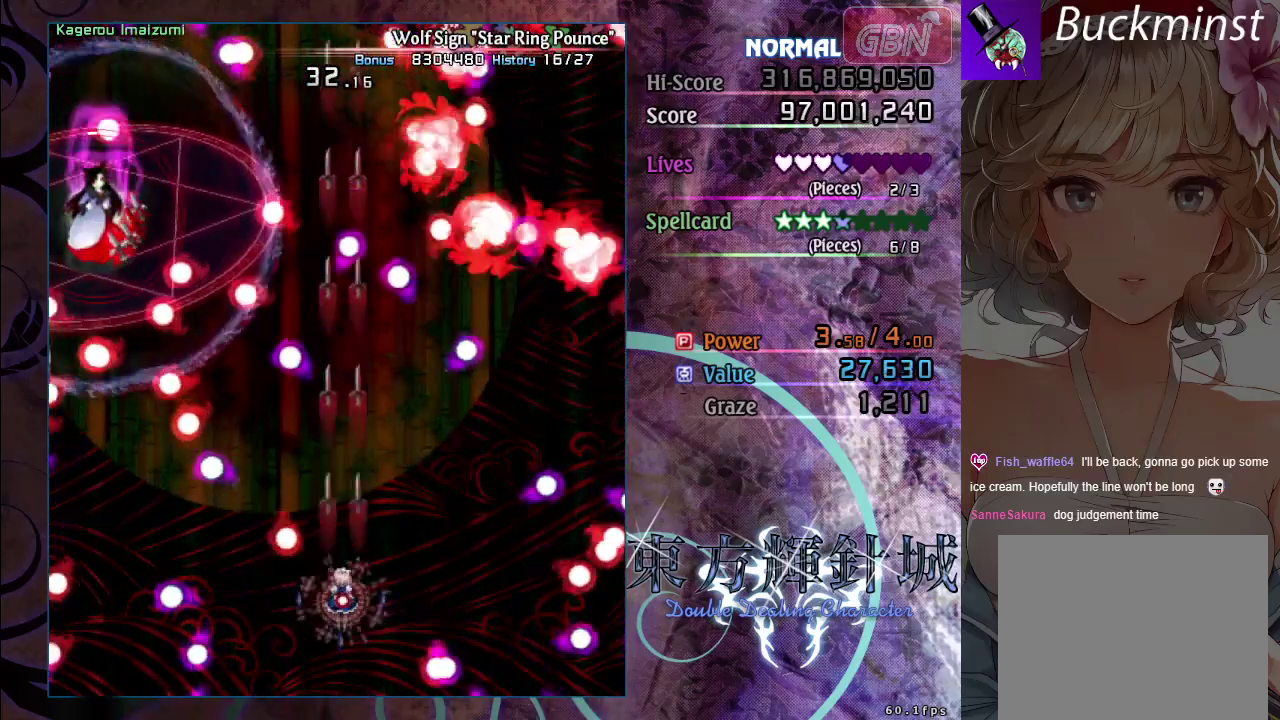
{"dt_ms": 700, "buttons": ["A", "X"], "left_stick": "up", "events": [[117, "left_stick", "down-right"], [217, "left_stick", "center"], [600, "left_stick", "up"]]}
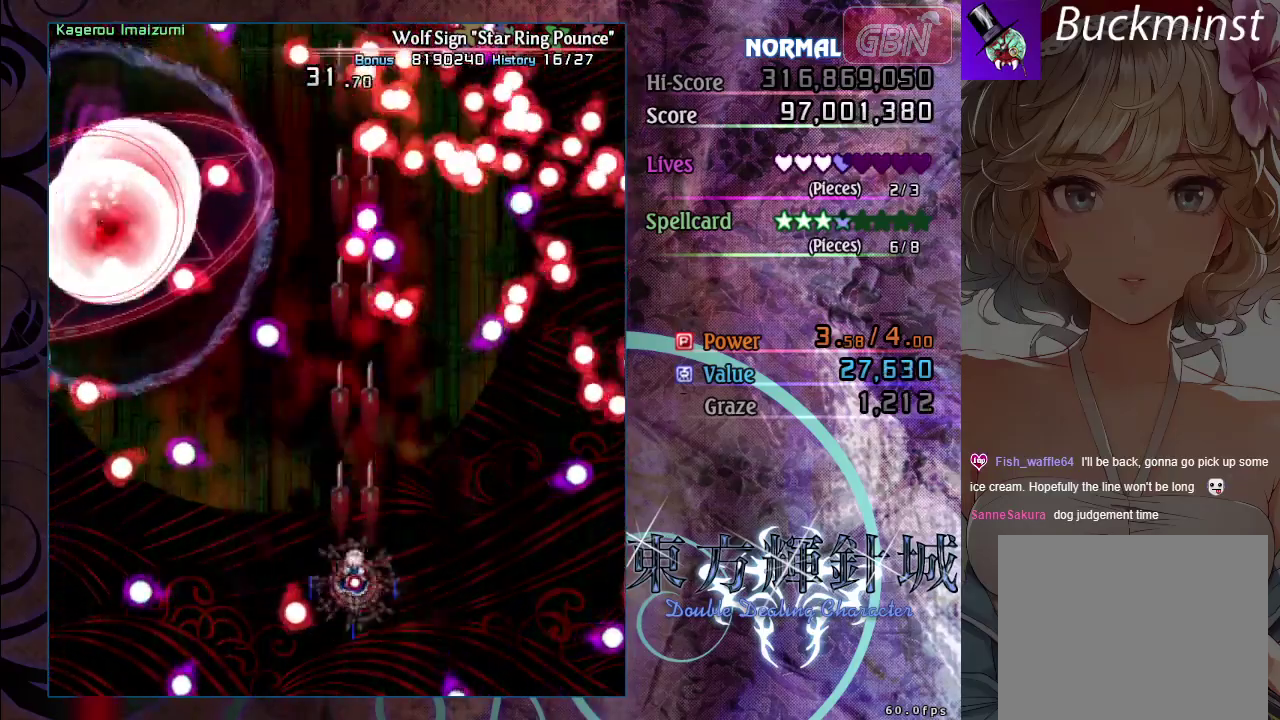
{"dt_ms": 500, "buttons": ["A", "X"], "left_stick": "down", "events": [[67, "left_stick", "center"], [333, "left_stick", "down-left"], [383, "left_stick", "left"], [433, "left_stick", "down-left"], [500, "left_stick", "down"]]}
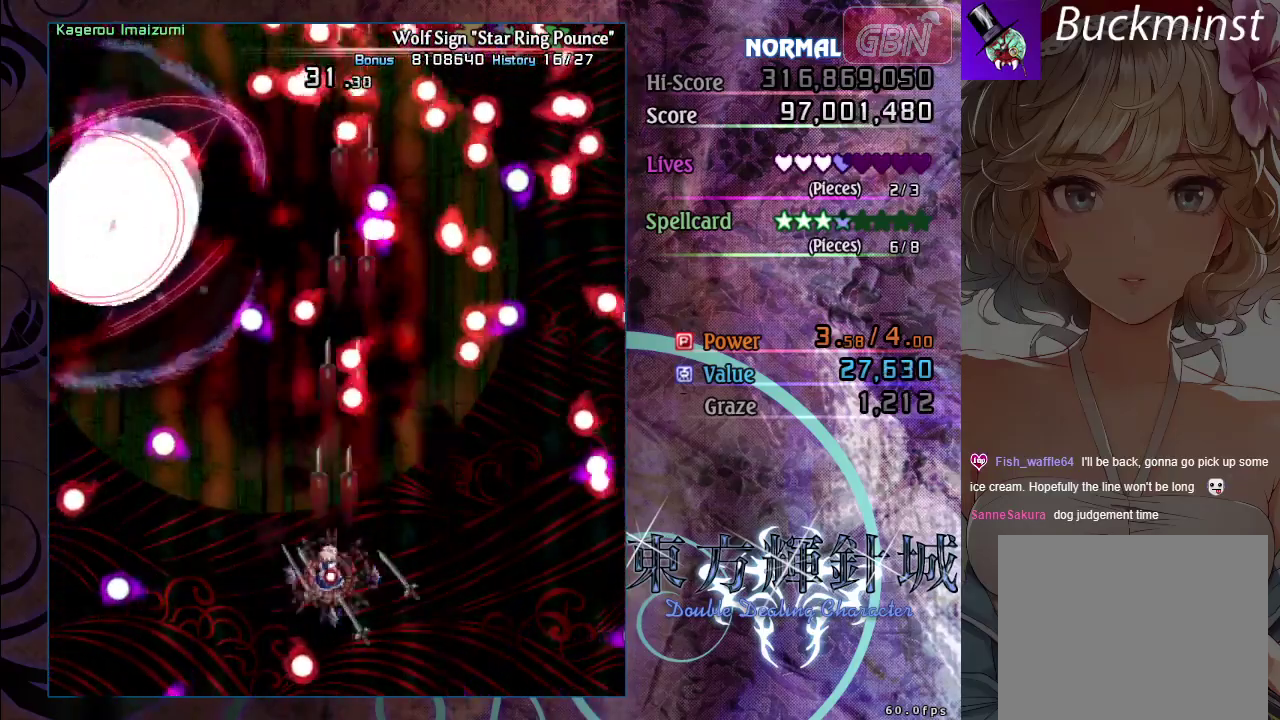
{"dt_ms": 300, "buttons": ["A", "X"], "left_stick": "down", "events": [[100, "left_stick", "center"], [283, "left_stick", "down"]]}
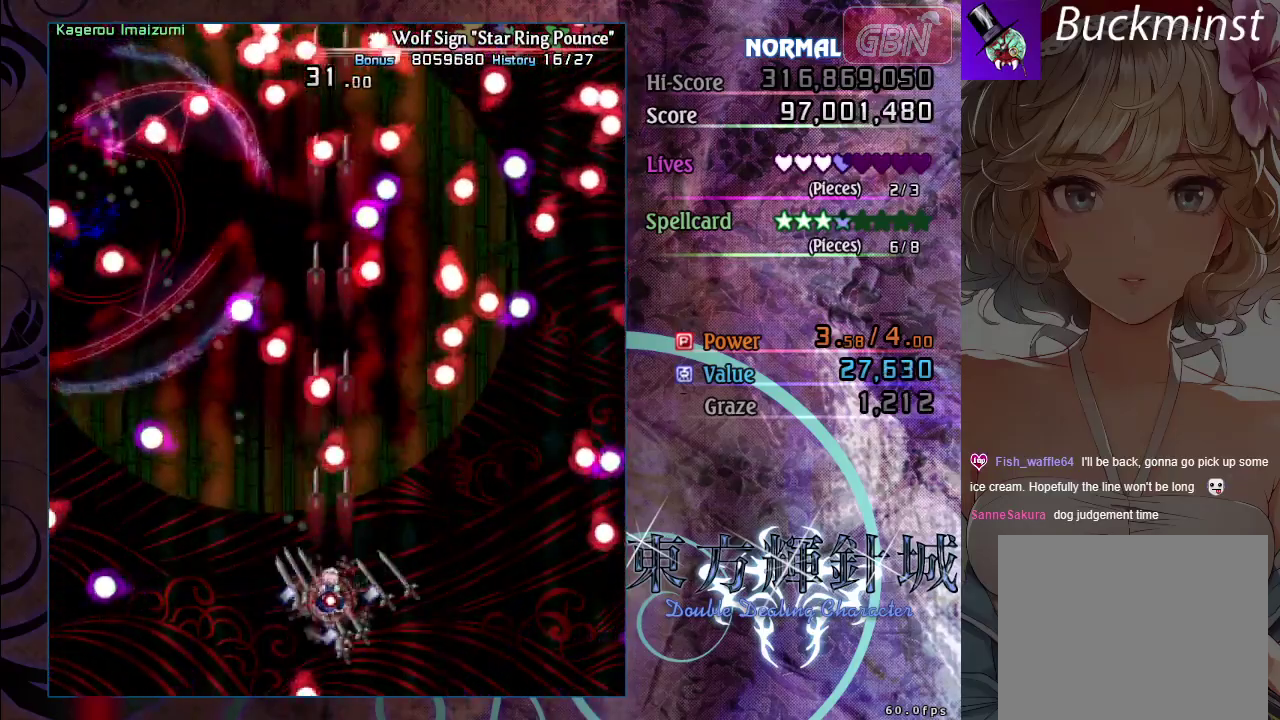
{"dt_ms": 500, "buttons": ["A", "X"], "left_stick": "center", "events": [[67, "left_stick", "down-right"], [117, "left_stick", "center"], [233, "left_stick", "down-right"], [400, "left_stick", "center"]]}
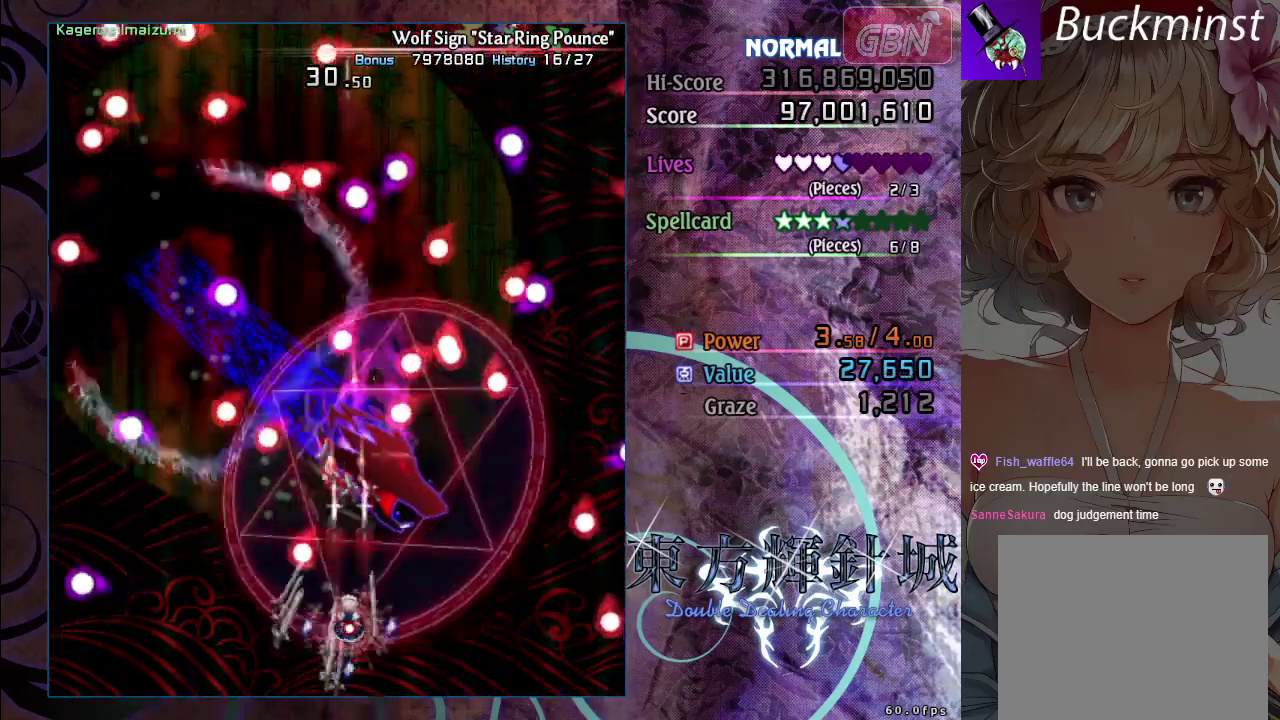
{"dt_ms": 400, "buttons": ["A", "X"], "left_stick": "up", "events": [[83, "left_stick", "down-right"], [167, "left_stick", "center"], [283, "left_stick", "up"]]}
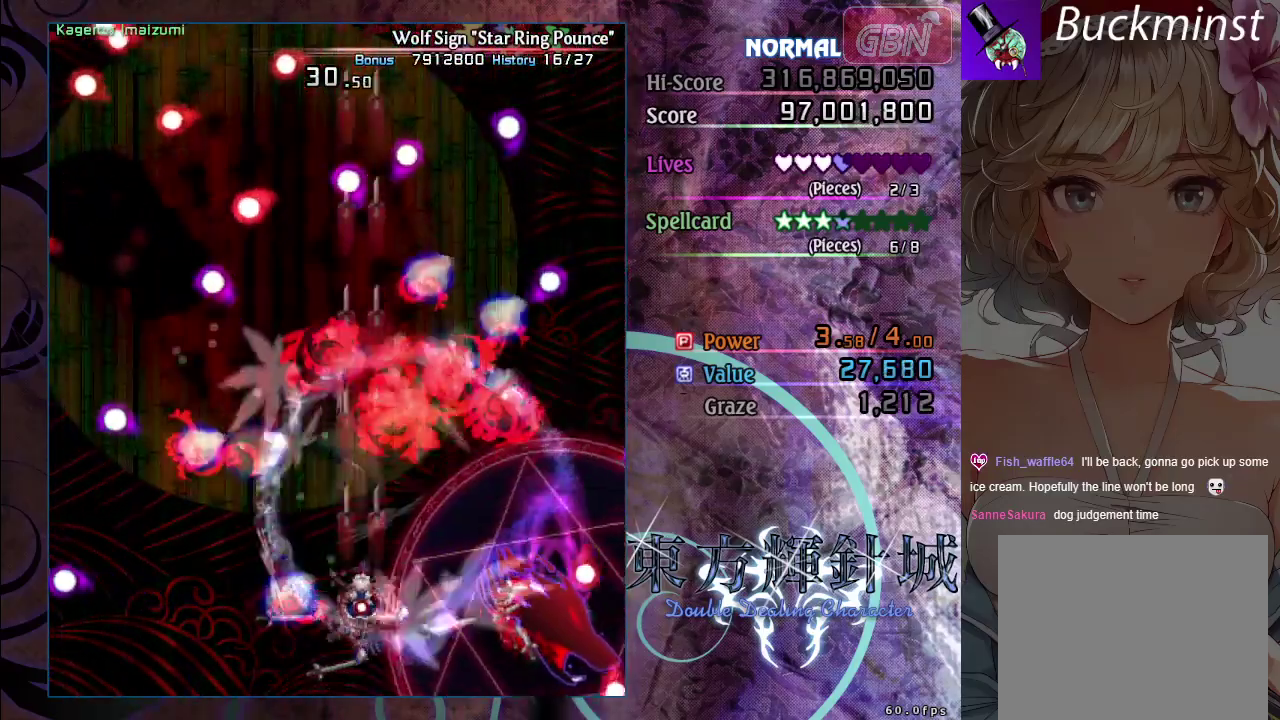
{"dt_ms": 400, "buttons": [], "left_stick": "center", "events": [[250, "left_stick", "center"], [350, "X", "up"], [383, "A", "up"]]}
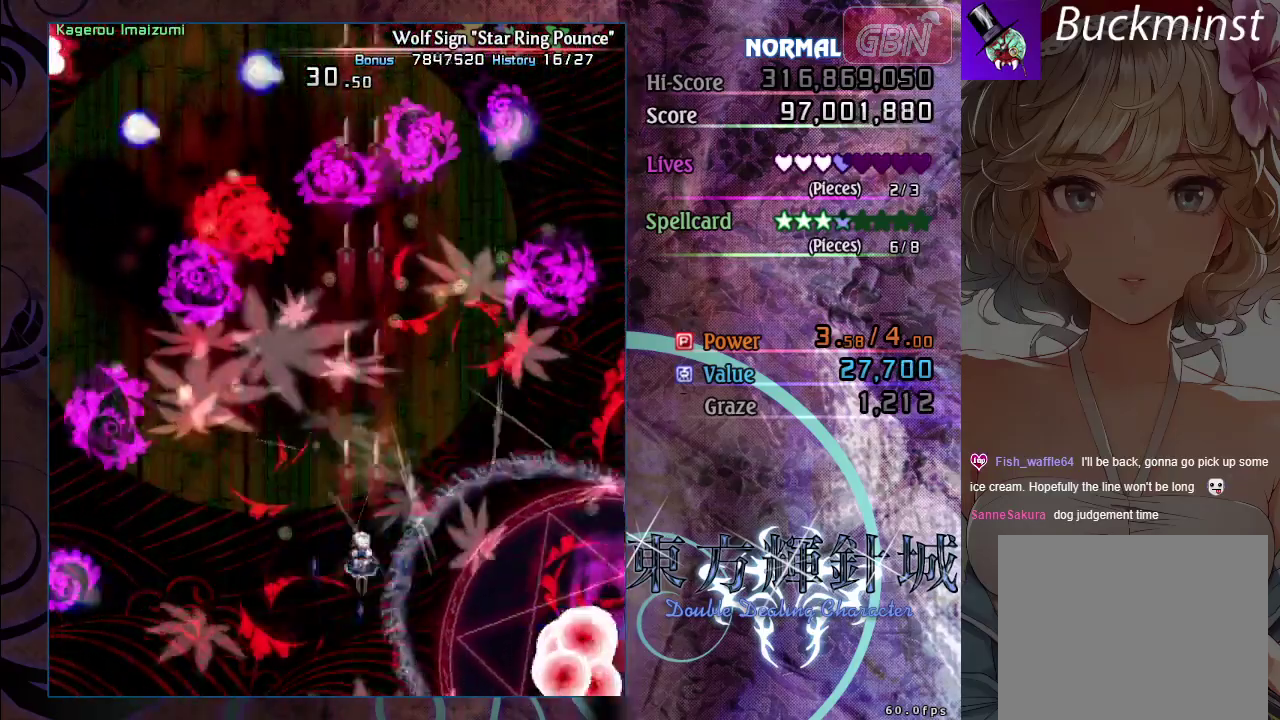
{"dt_ms": 700, "buttons": [], "left_stick": "center", "events": []}
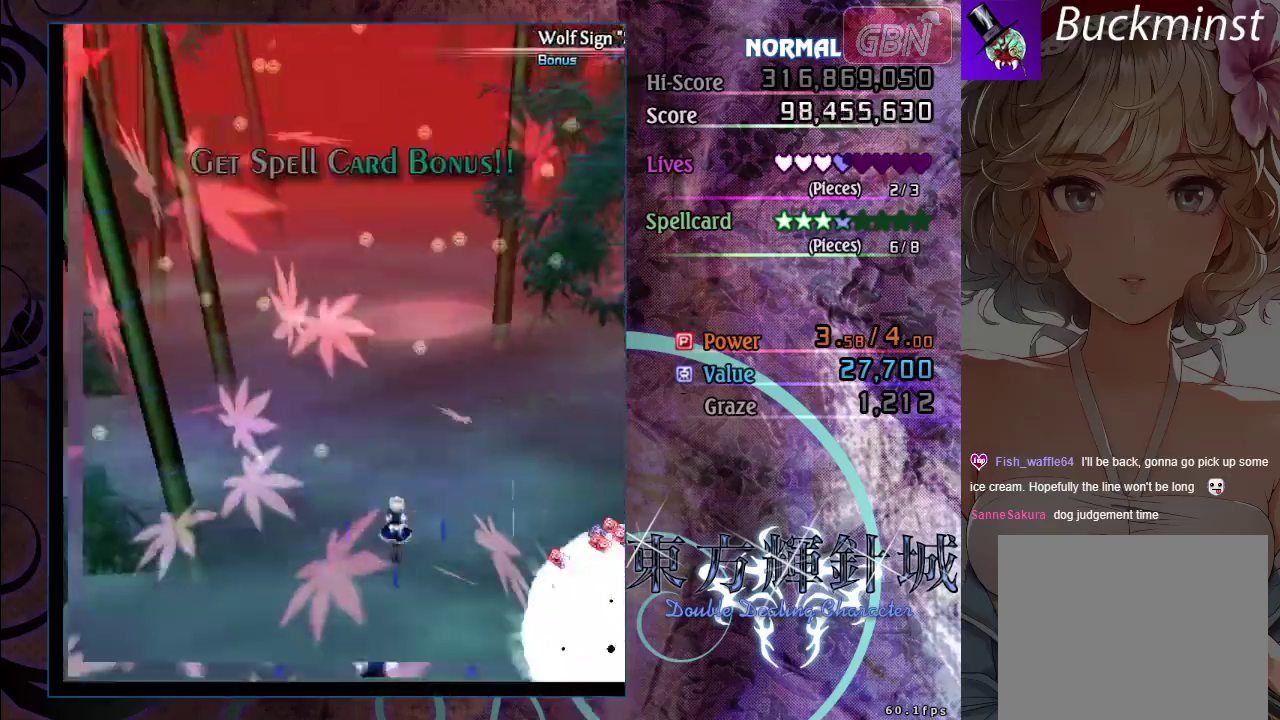
{"dt_ms": 500, "buttons": [], "left_stick": "center", "events": []}
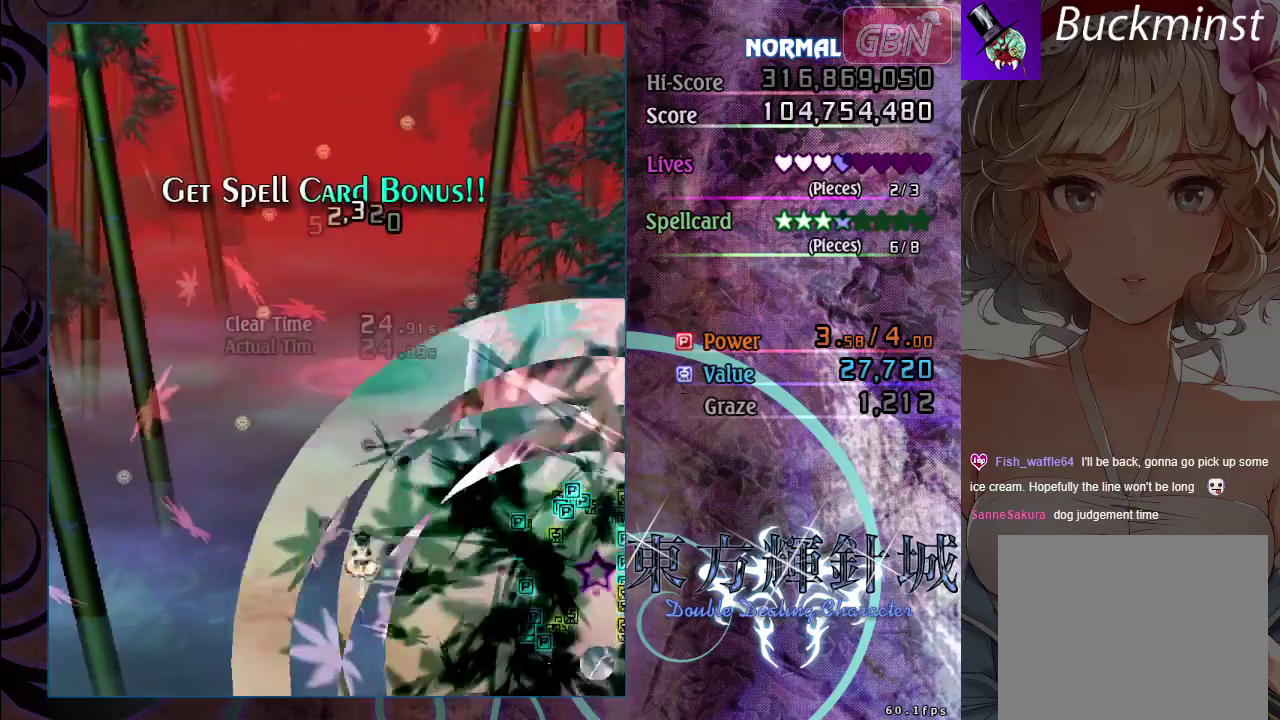
{"dt_ms": 500, "buttons": [], "left_stick": "center", "events": []}
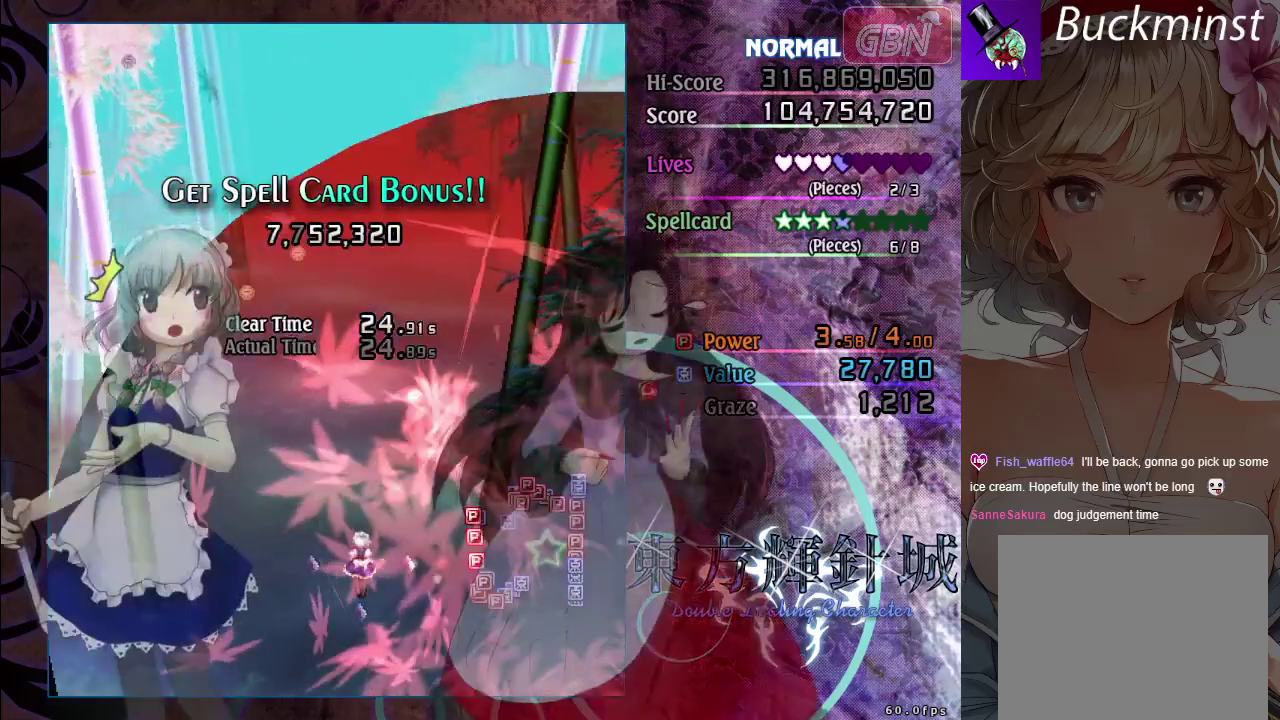
{"dt_ms": 500, "buttons": [], "left_stick": "center", "events": []}